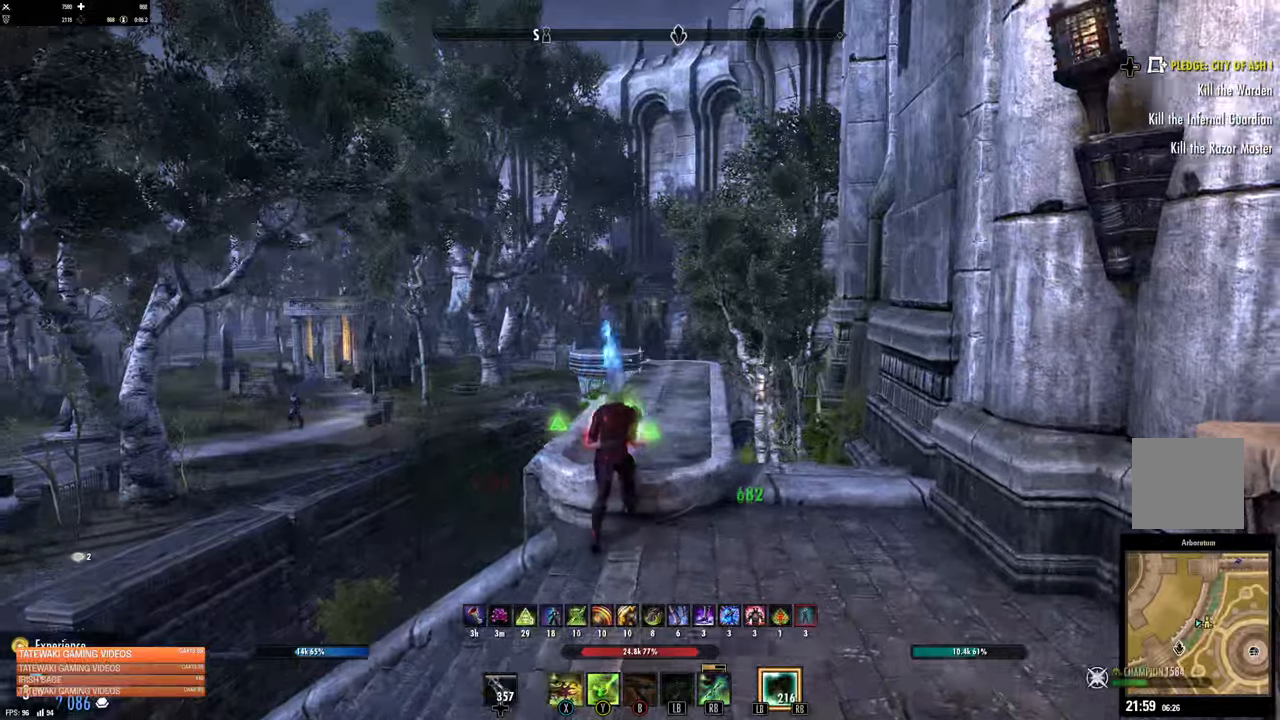
Gameplay with a controller (Xbox layout); each line is a JSON object with the inputs held at the frame after it (dt_ms = milliseconds from this image to that frame). "events" lists button and stick changes between this image and that frame as [ms after this image, input, new state], when the widget could be followed in between.
{"dt_ms": 500, "buttons": [], "left_stick": "left", "right_stick": "down"}
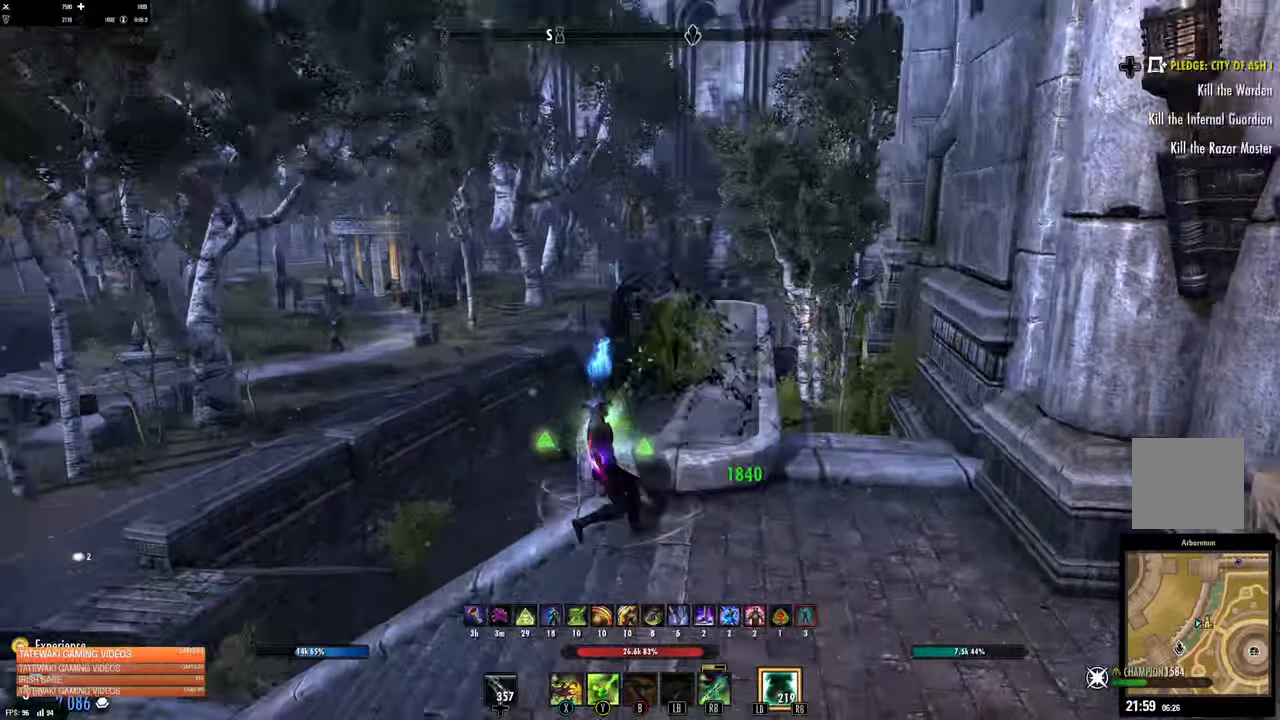
{"dt_ms": 500, "buttons": [], "left_stick": "up-left", "right_stick": "center"}
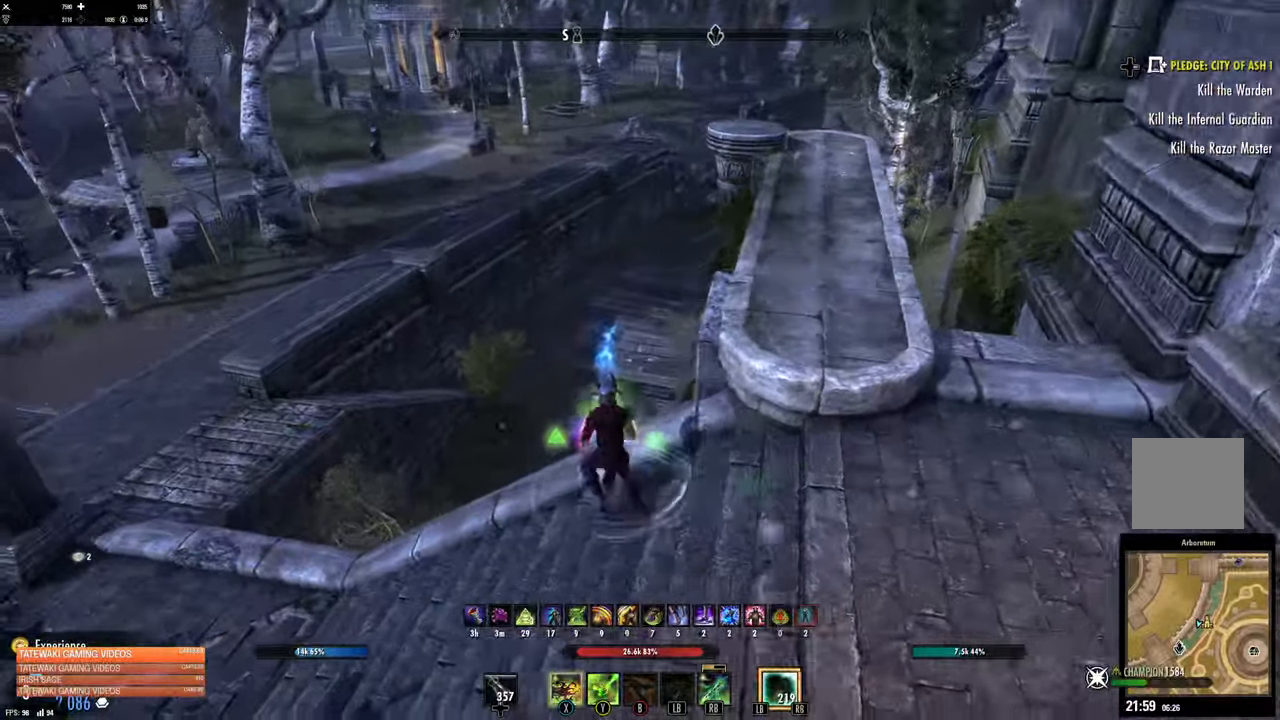
{"dt_ms": 500, "buttons": [], "left_stick": "down-left", "right_stick": "center", "events": [[17, "right_stick", "down"], [250, "right_stick", "center"], [484, "left_stick", "down-left"]]}
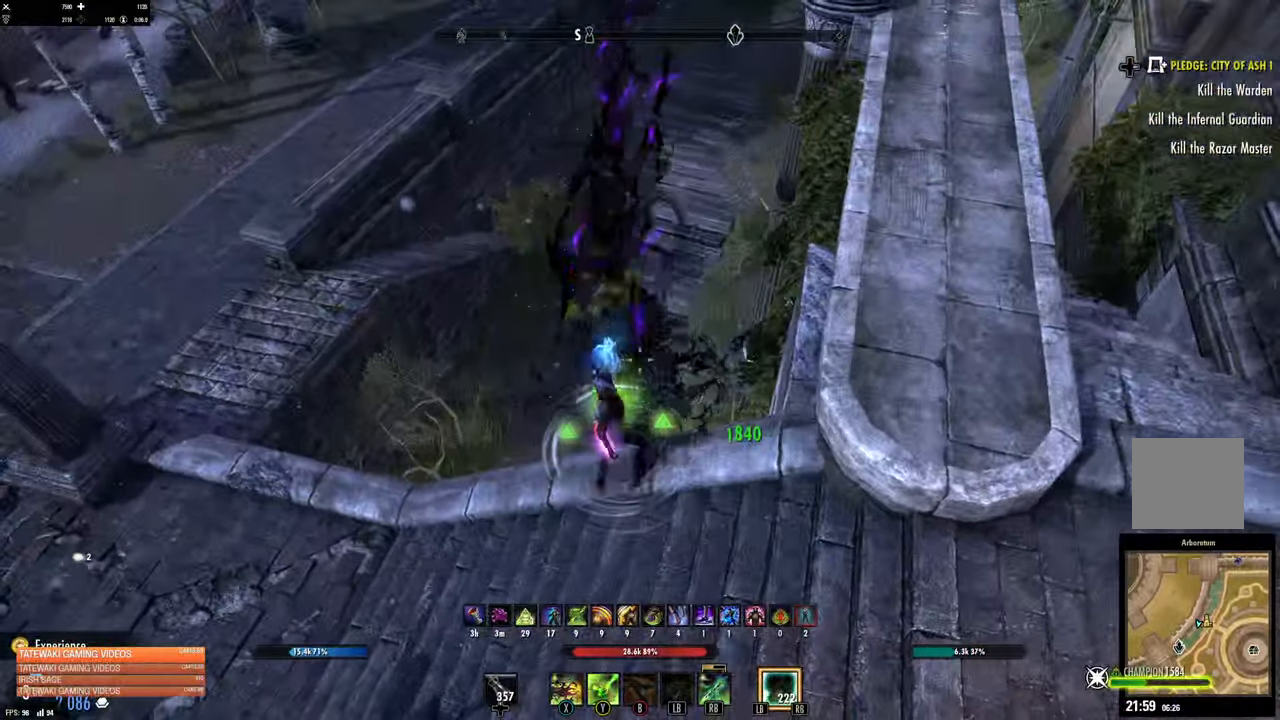
{"dt_ms": 1000, "buttons": [], "left_stick": "up-left", "right_stick": "up-left"}
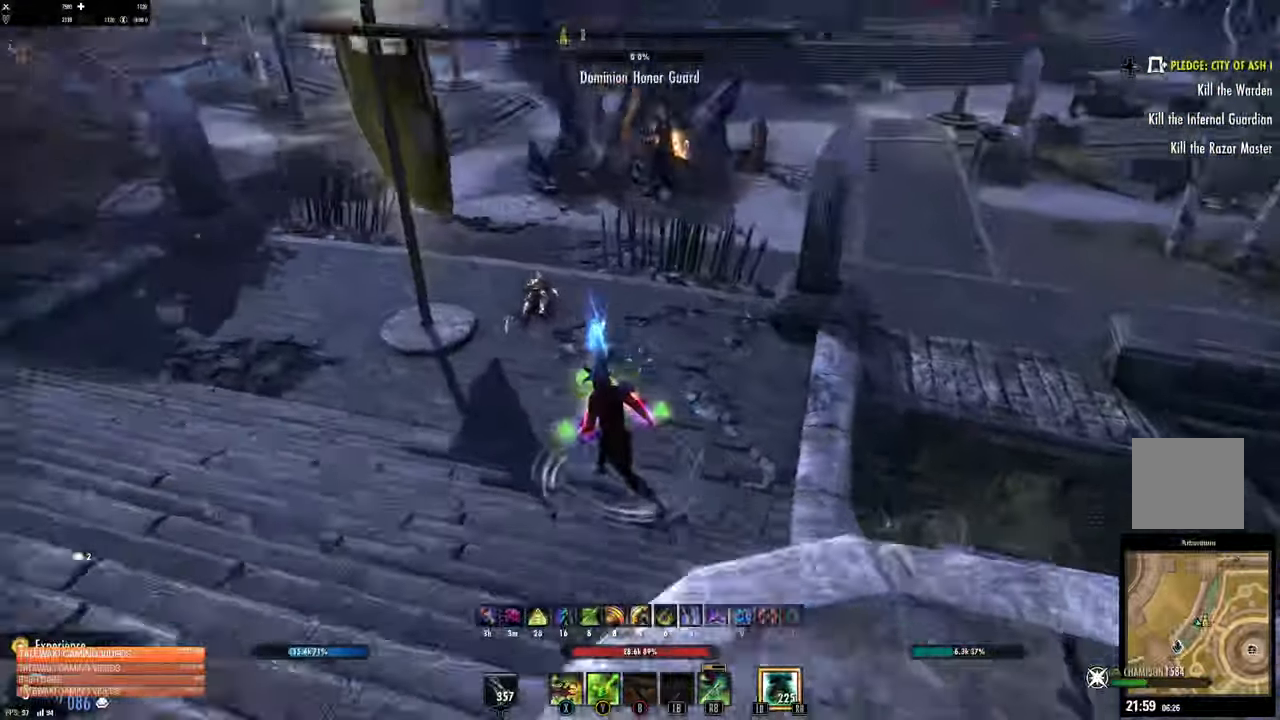
{"dt_ms": 500, "buttons": [], "left_stick": "up", "right_stick": "center", "events": [[200, "left_stick", "up"], [200, "right_stick", "center"]]}
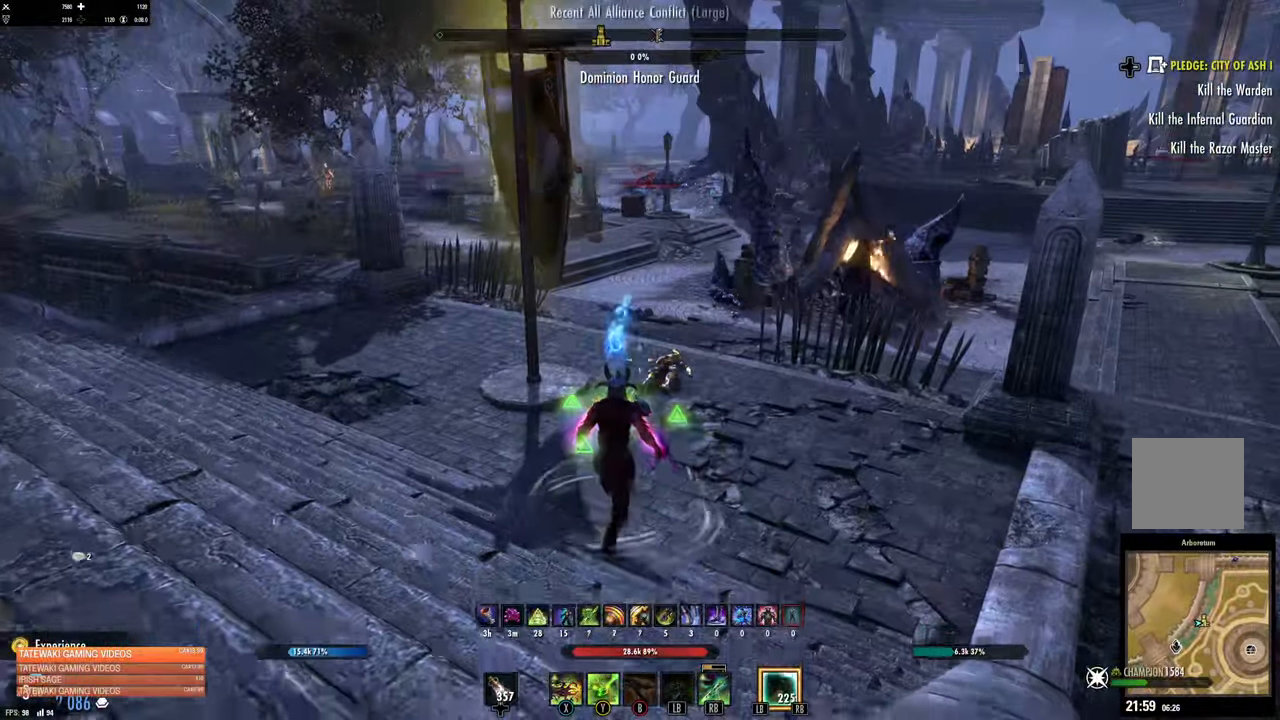
{"dt_ms": 500, "buttons": [], "left_stick": "up", "right_stick": "center", "events": []}
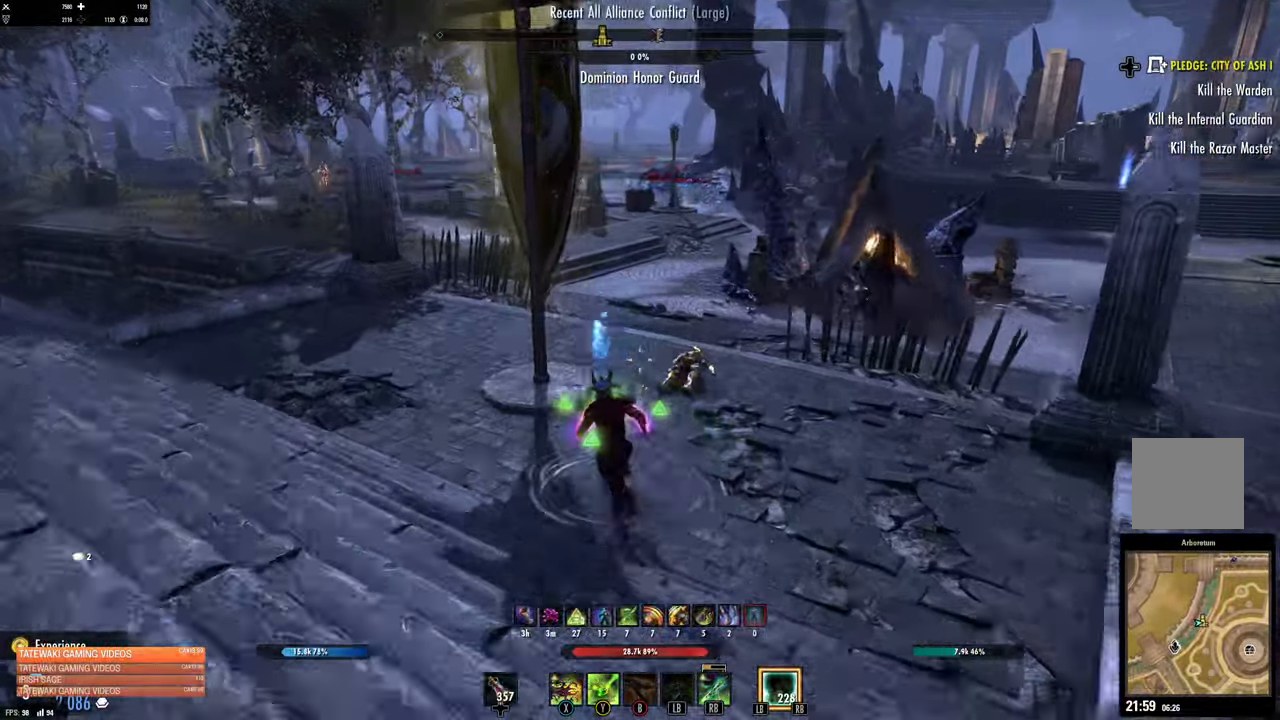
{"dt_ms": 500, "buttons": [], "left_stick": "up", "right_stick": "center", "events": [[334, "right_stick", "up-right"], [484, "right_stick", "center"]]}
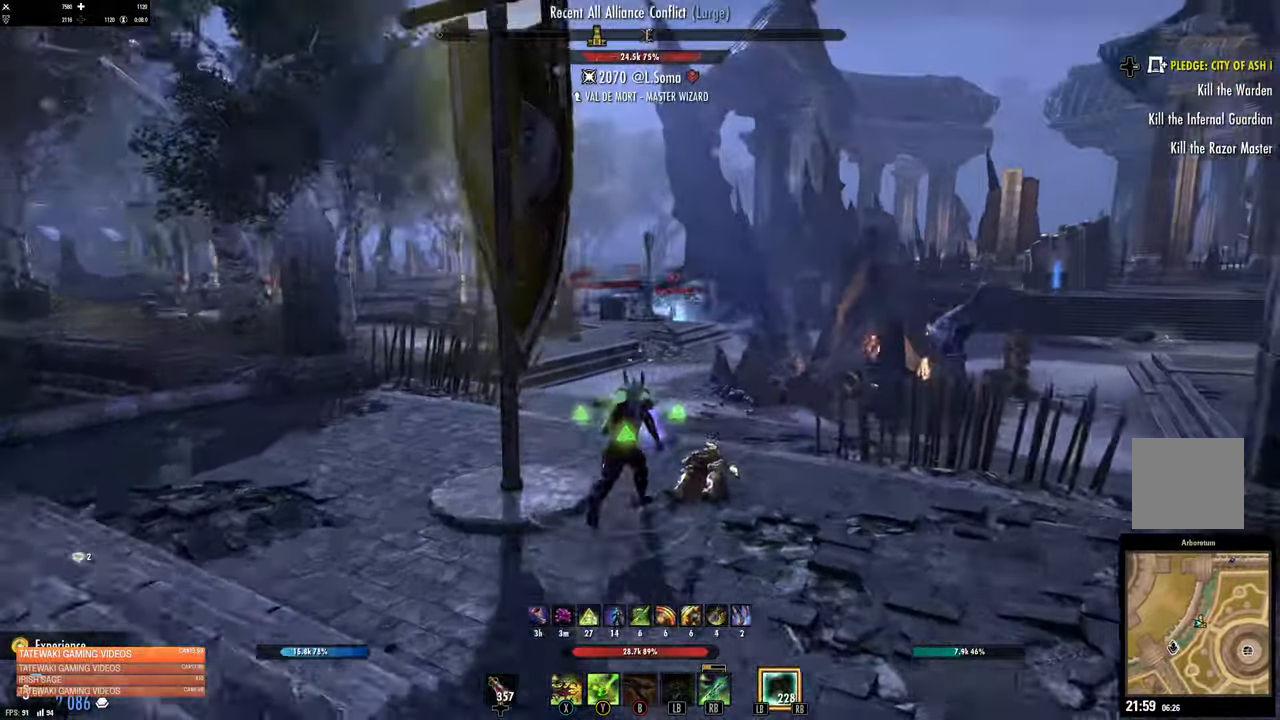
{"dt_ms": 500, "buttons": [], "left_stick": "up", "right_stick": "center", "events": []}
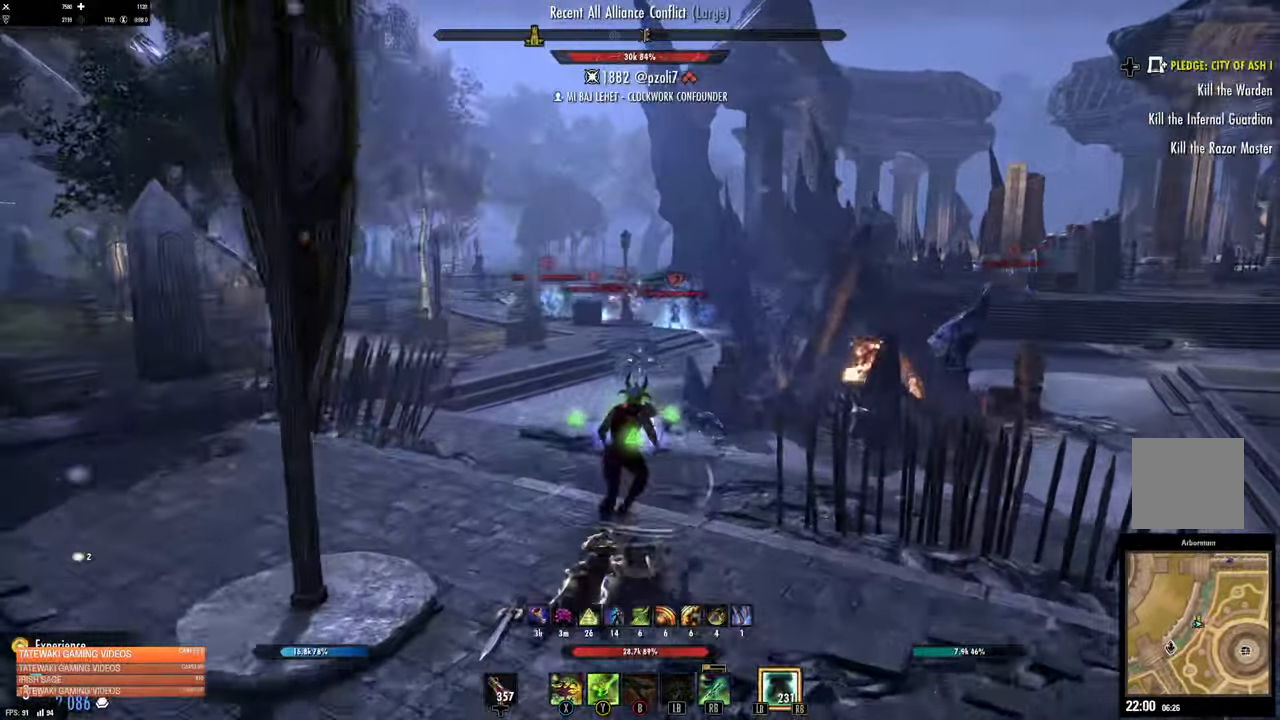
{"dt_ms": 500, "buttons": ["L3"], "left_stick": "up", "right_stick": "center", "events": [[350, "L3", "down"]]}